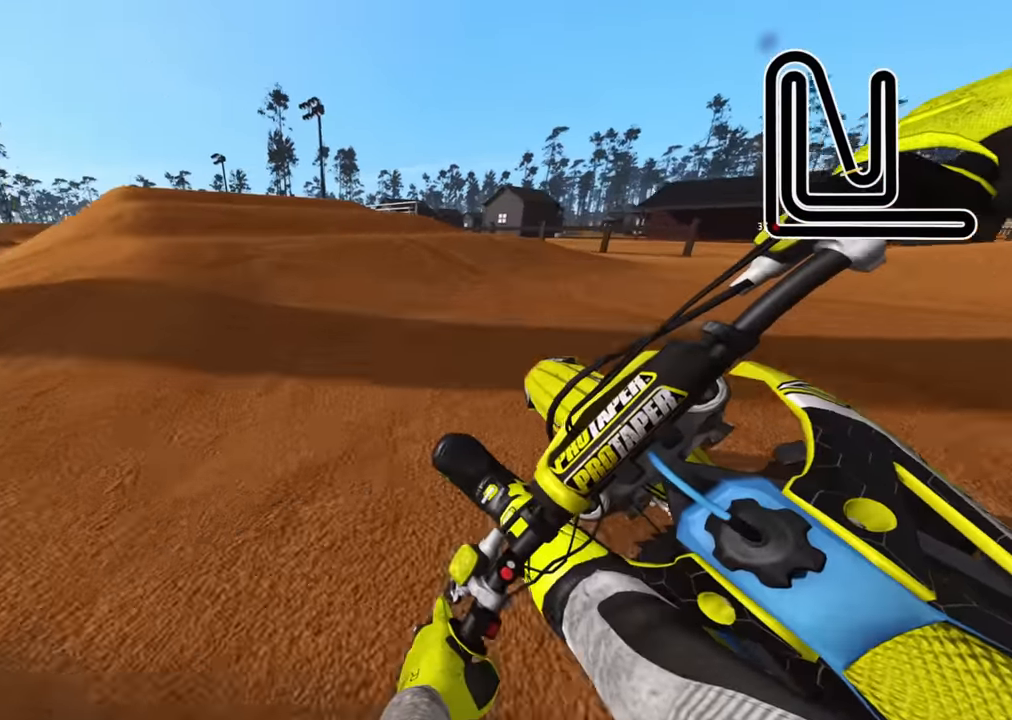
Gameplay with a controller (PlayStation layout); each line is a JSON object with the inputs held at the frame after it. "events" lists button and stick changes between this image and that frame as [ms after this image, input, new state], when the widget could be followed in between.
{"buttons": ["R2"], "left_stick": "down-right", "right_stick": "center"}
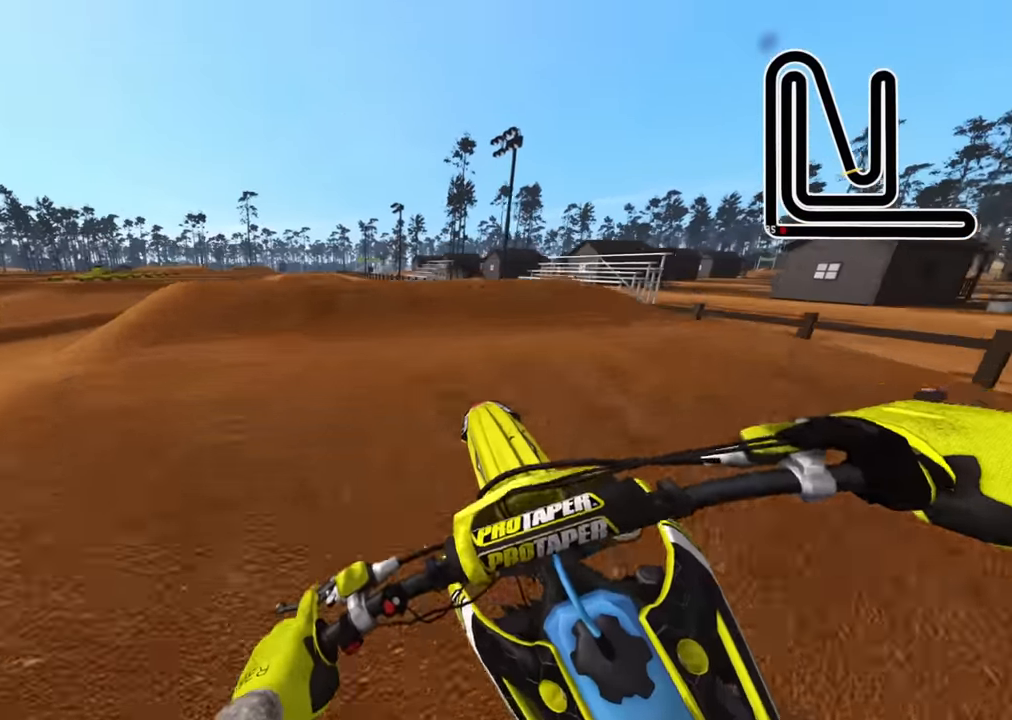
{"buttons": ["R2"], "left_stick": "down-left", "right_stick": "center", "events": [[117, "left_stick", "center"], [167, "R2", "up"], [217, "R2", "down"], [234, "R1", "down"], [284, "R1", "up"], [284, "left_stick", "down-left"]]}
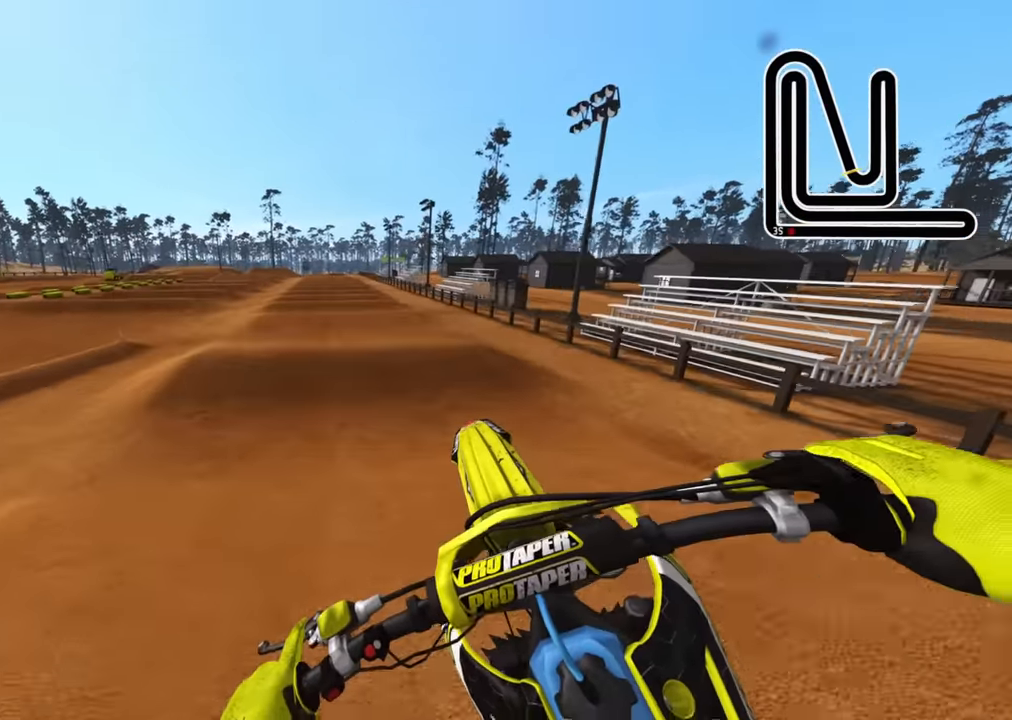
{"buttons": ["R2", "R3"], "left_stick": "right", "right_stick": "center", "events": [[34, "R2", "up"], [67, "right_stick", "right"], [117, "right_stick", "center"], [317, "right_stick", "down"], [334, "left_stick", "center"], [384, "left_stick", "right"], [484, "R2", "down"], [484, "R3", "down"], [500, "right_stick", "center"]]}
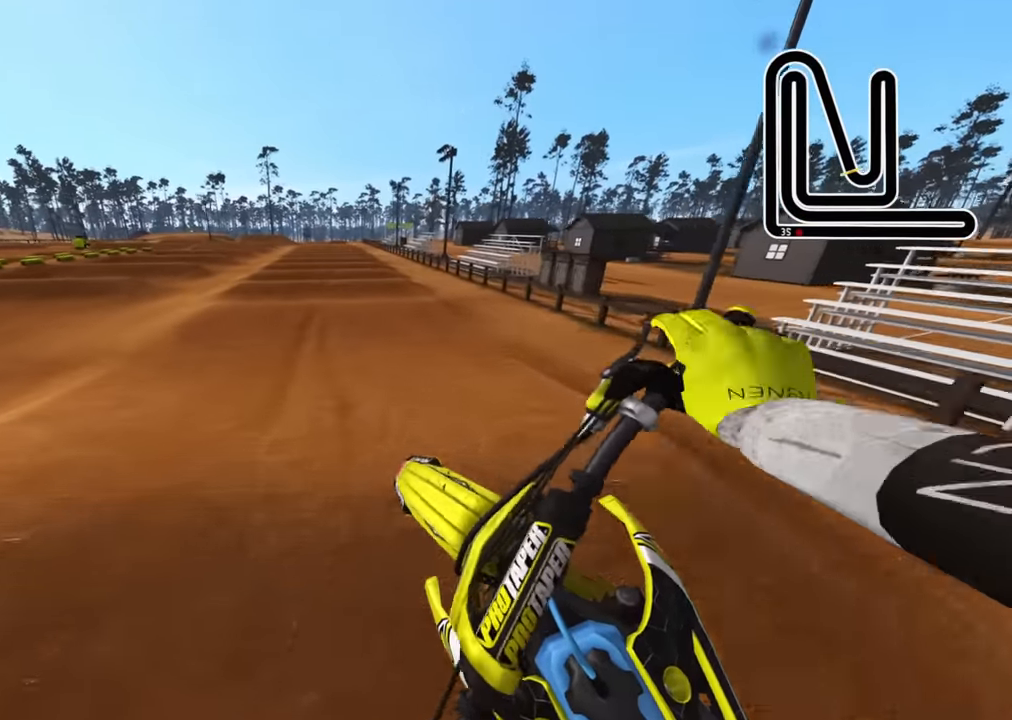
{"buttons": ["R2"], "left_stick": "up", "right_stick": "up", "events": [[134, "right_stick", "down-left"], [167, "left_stick", "center"], [284, "R3", "up"], [300, "right_stick", "center"], [417, "left_stick", "up"], [467, "right_stick", "up"]]}
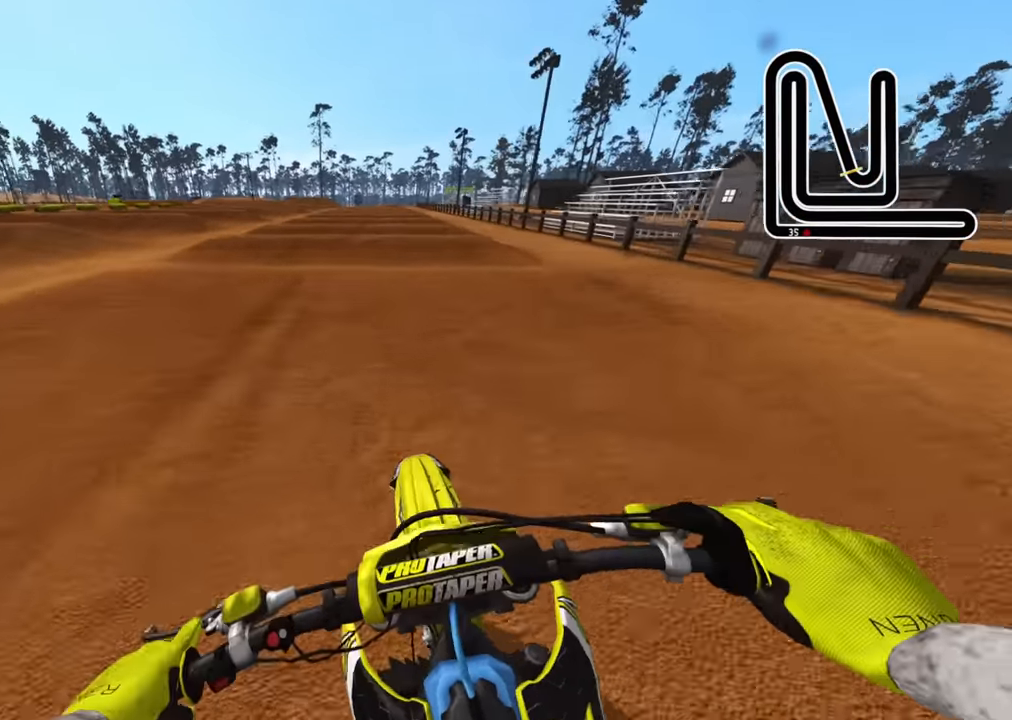
{"buttons": ["TRIANGLE", "R2"], "left_stick": "center", "right_stick": "center", "events": [[34, "left_stick", "center"], [100, "right_stick", "center"], [200, "right_stick", "up"], [417, "R1", "down"], [417, "right_stick", "center"], [484, "R1", "up"], [484, "TRIANGLE", "down"]]}
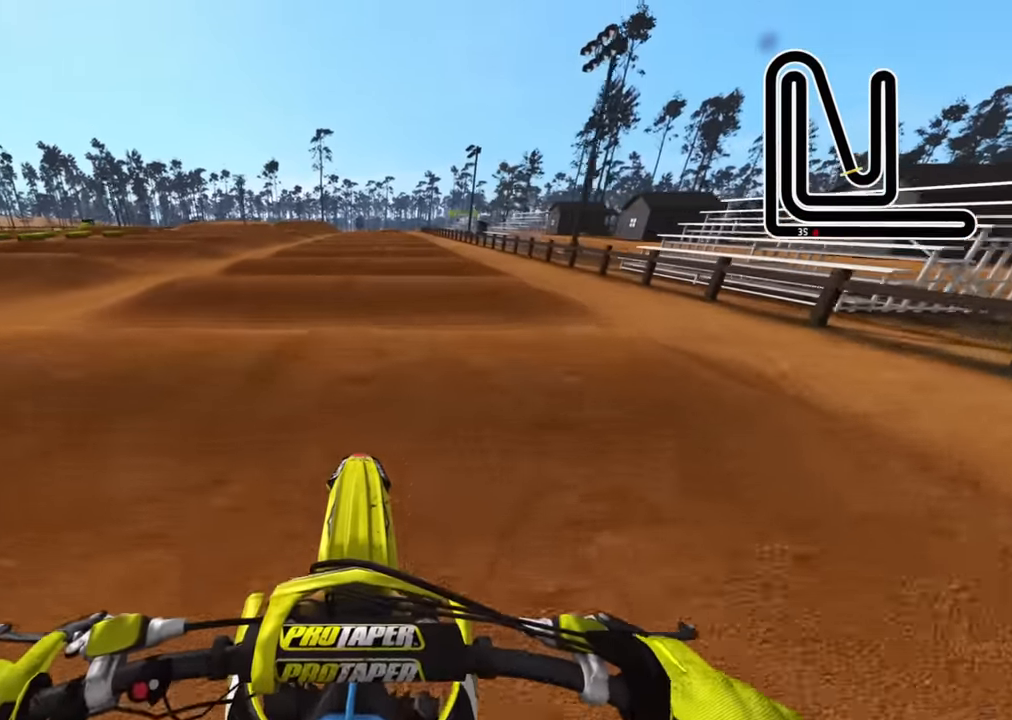
{"buttons": ["R2"], "left_stick": "center", "right_stick": "down", "events": [[50, "TRIANGLE", "up"], [84, "right_stick", "down"], [200, "right_stick", "center"], [367, "right_stick", "down"]]}
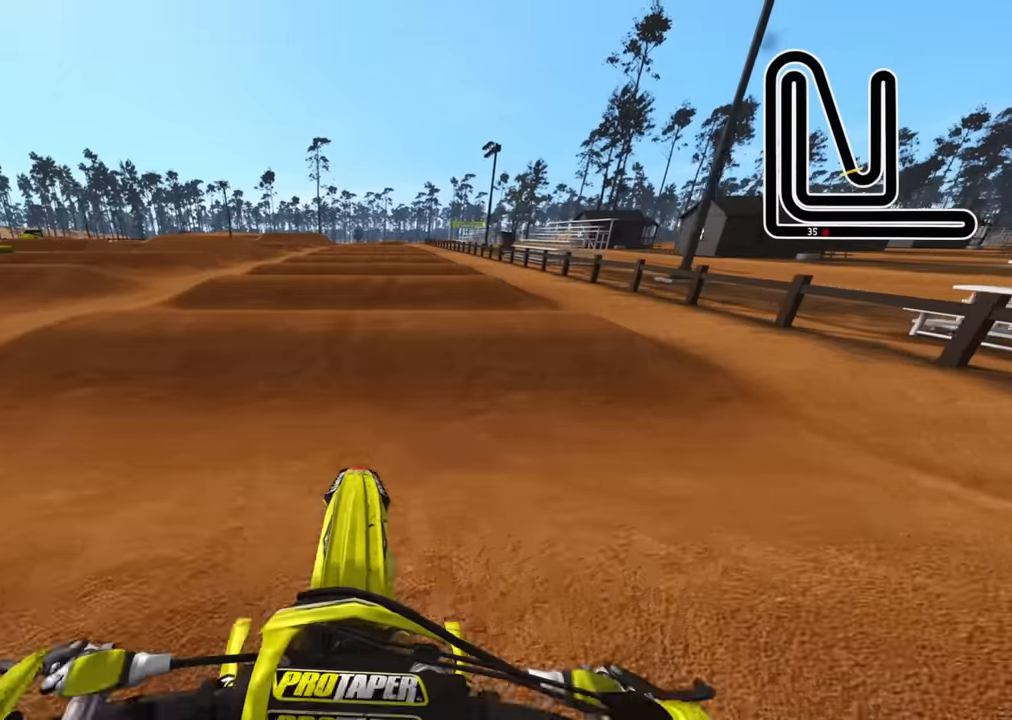
{"buttons": ["R2"], "left_stick": "center", "right_stick": "down", "events": [[34, "right_stick", "center"], [167, "right_stick", "down"]]}
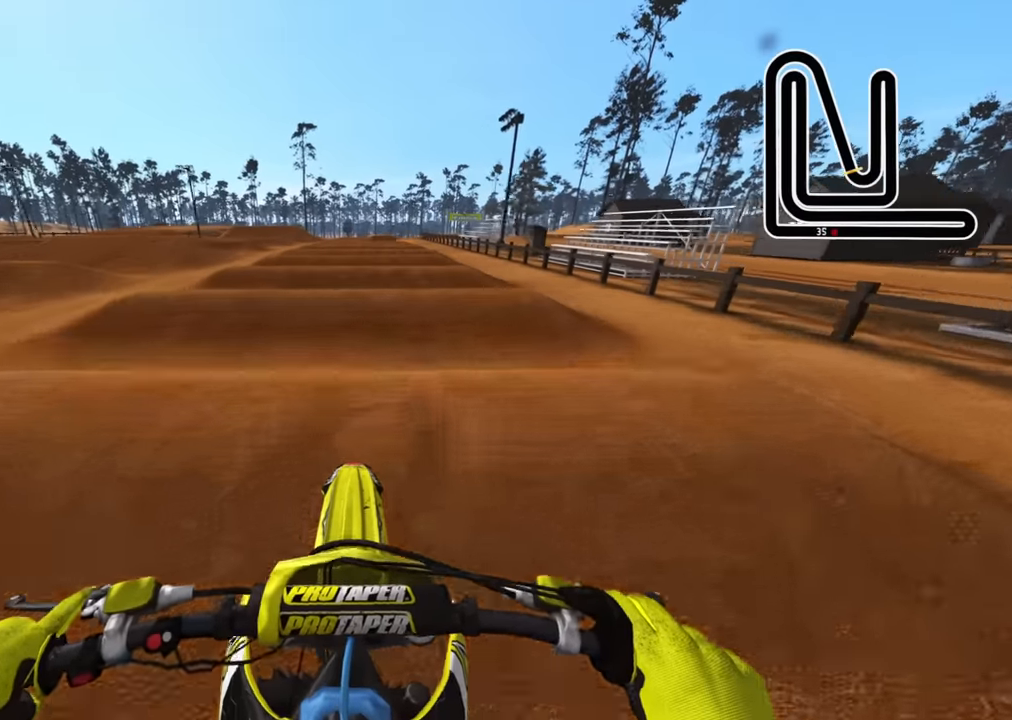
{"buttons": ["R2"], "left_stick": "center", "right_stick": "down", "events": []}
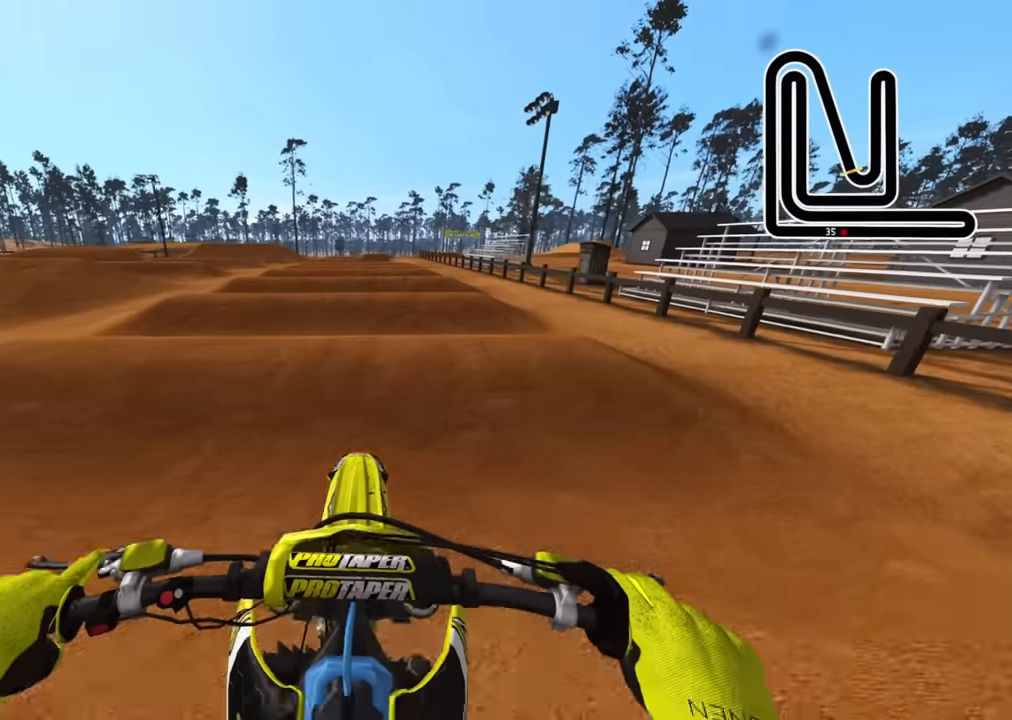
{"buttons": ["R2"], "left_stick": "center", "right_stick": "down"}
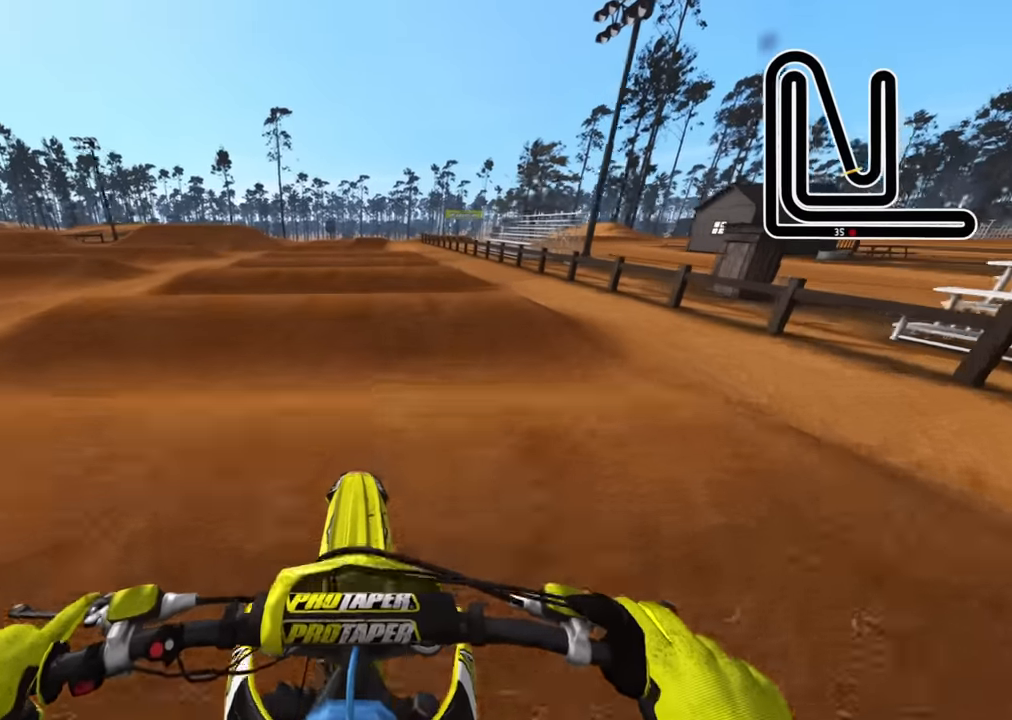
{"buttons": ["R2"], "left_stick": "center", "right_stick": "down", "events": [[67, "right_stick", "center"], [217, "right_stick", "down"]]}
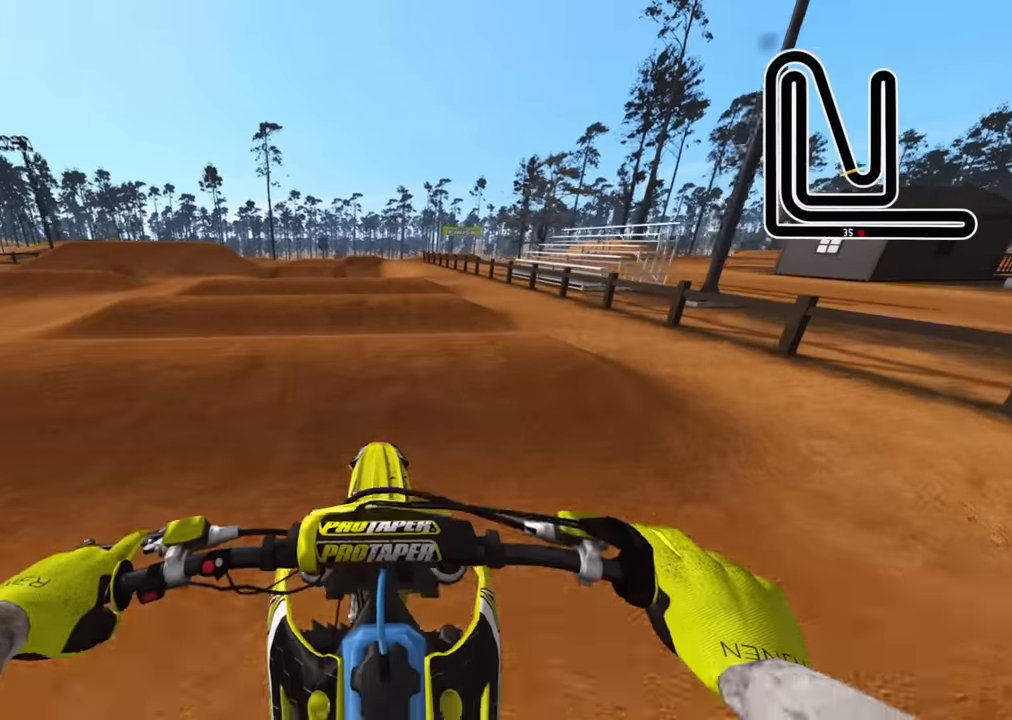
{"buttons": ["R2"], "left_stick": "center", "right_stick": "down", "events": [[350, "right_stick", "center"], [450, "right_stick", "down"]]}
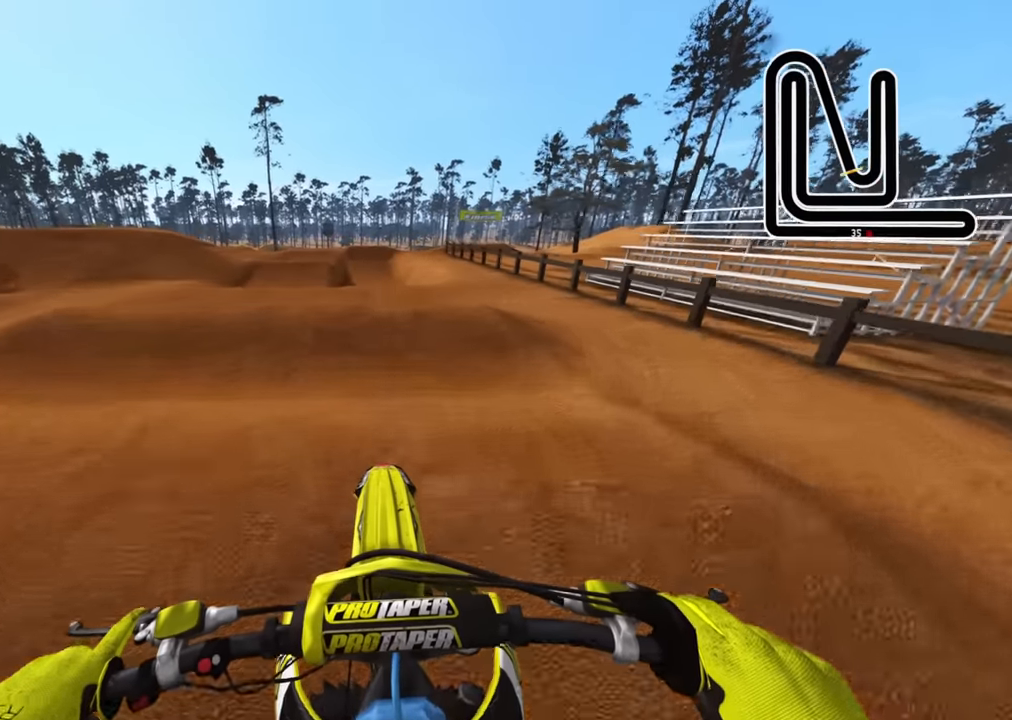
{"buttons": [], "left_stick": "center", "right_stick": "center", "events": [[134, "right_stick", "center"], [334, "right_stick", "down"], [450, "right_stick", "center"], [500, "R2", "up"]]}
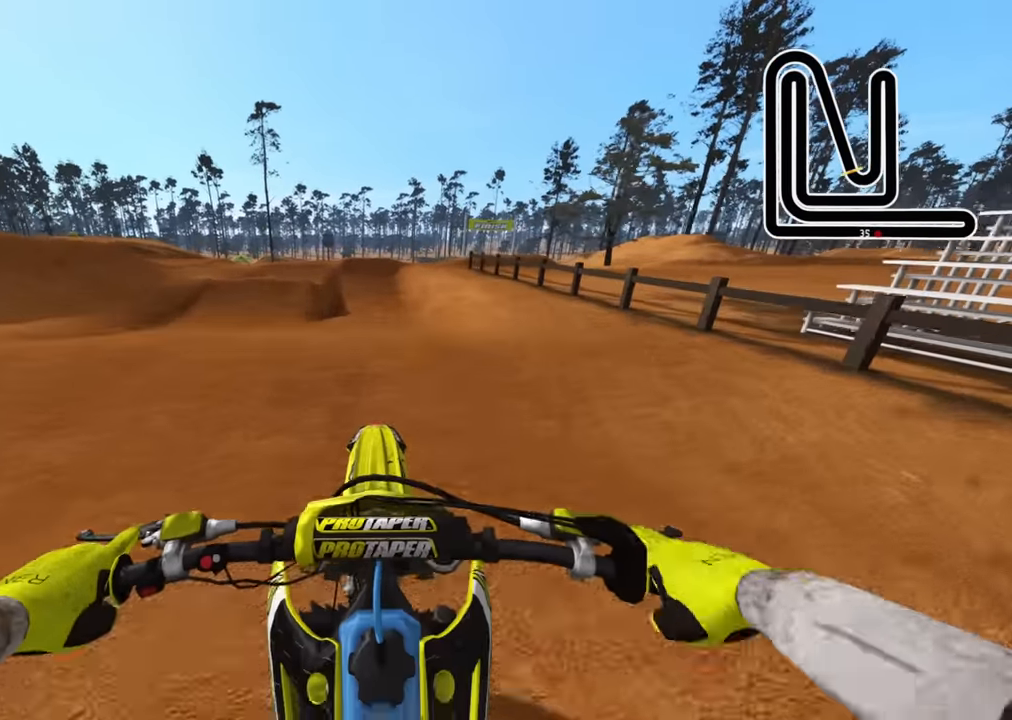
{"buttons": ["R2"], "left_stick": "center", "right_stick": "up", "events": [[150, "R2", "down"], [434, "right_stick", "up"]]}
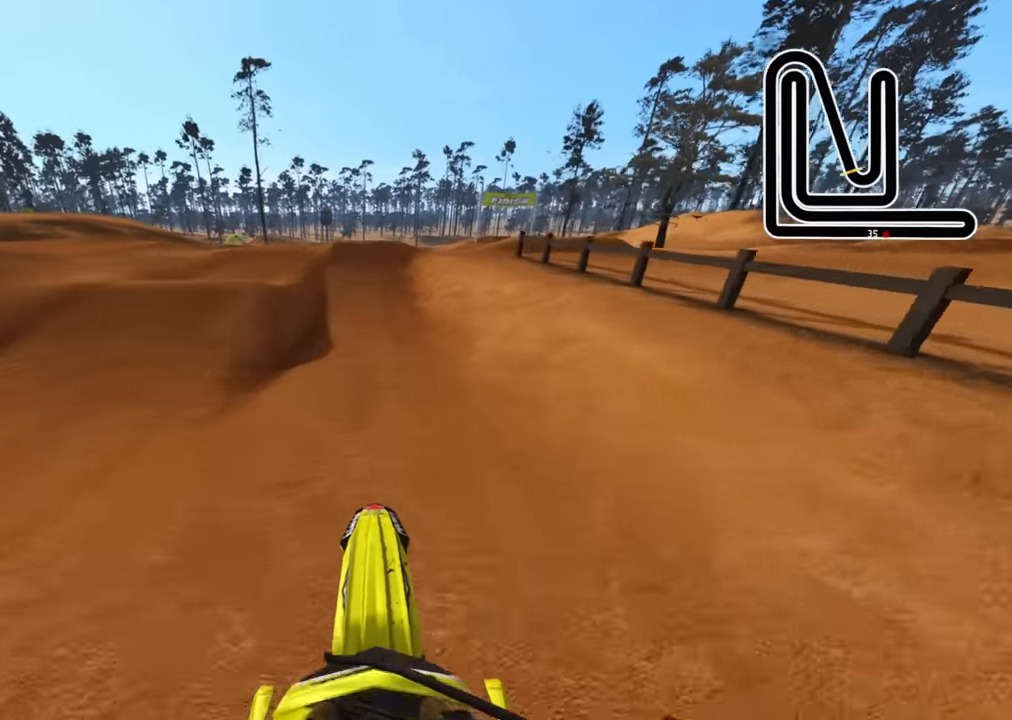
{"buttons": ["R2"], "left_stick": "center", "right_stick": "center", "events": [[250, "right_stick", "center"]]}
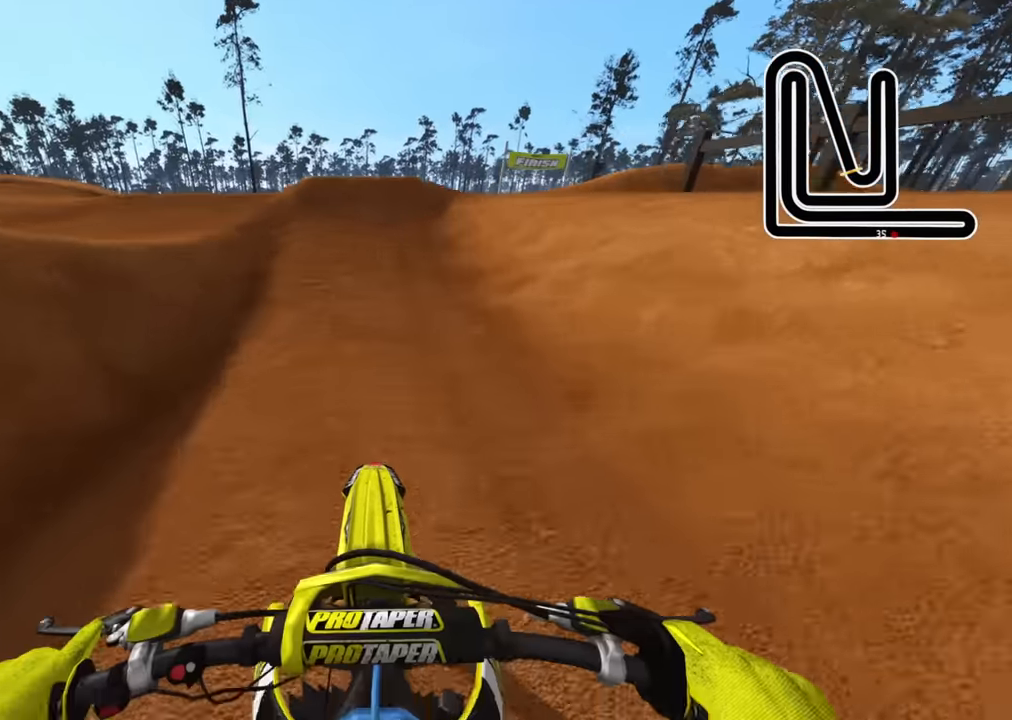
{"buttons": ["R2", "R3"], "left_stick": "center", "right_stick": "up", "events": [[334, "right_stick", "up"], [467, "R3", "down"]]}
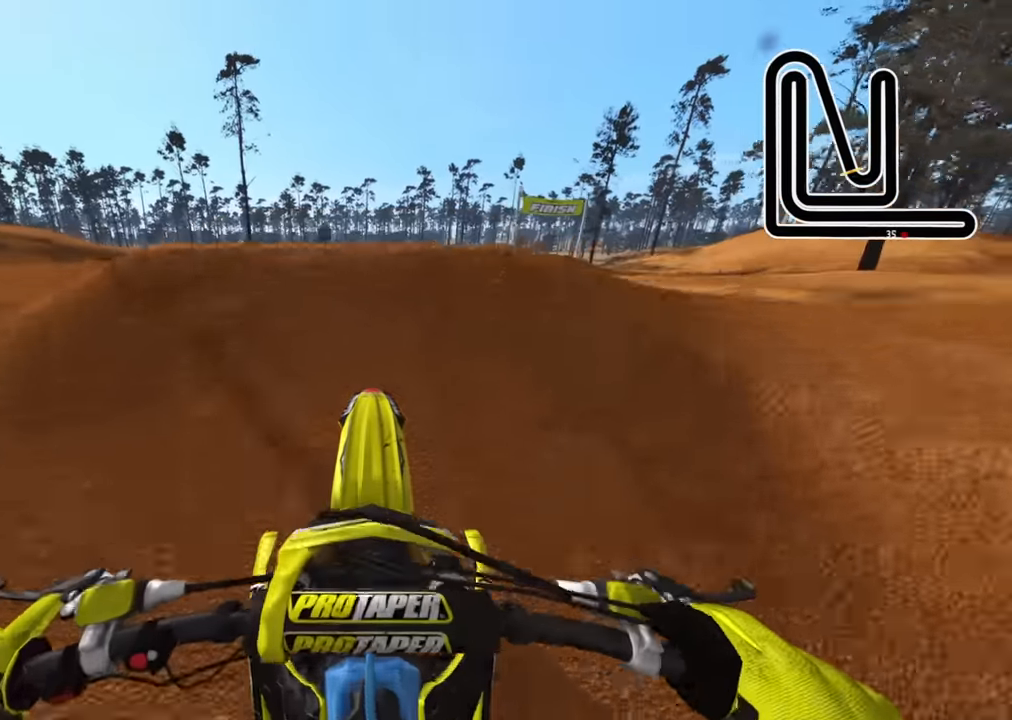
{"buttons": ["R3"], "left_stick": "center", "right_stick": "center", "events": [[200, "right_stick", "center"], [250, "R2", "up"]]}
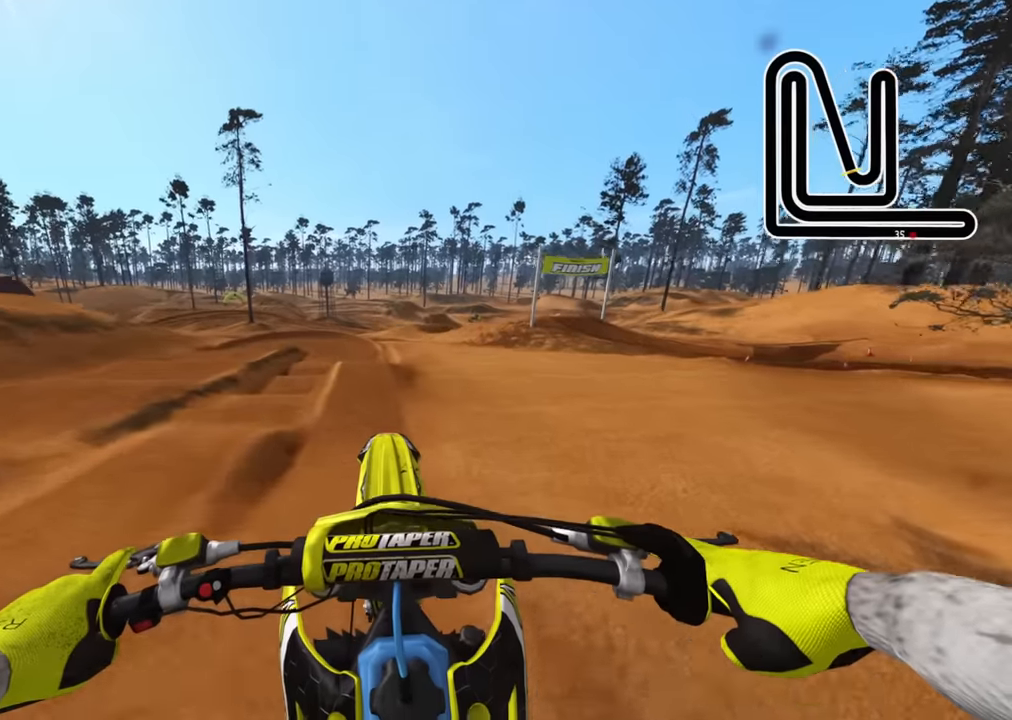
{"buttons": ["R3"], "left_stick": "center", "right_stick": "center", "events": []}
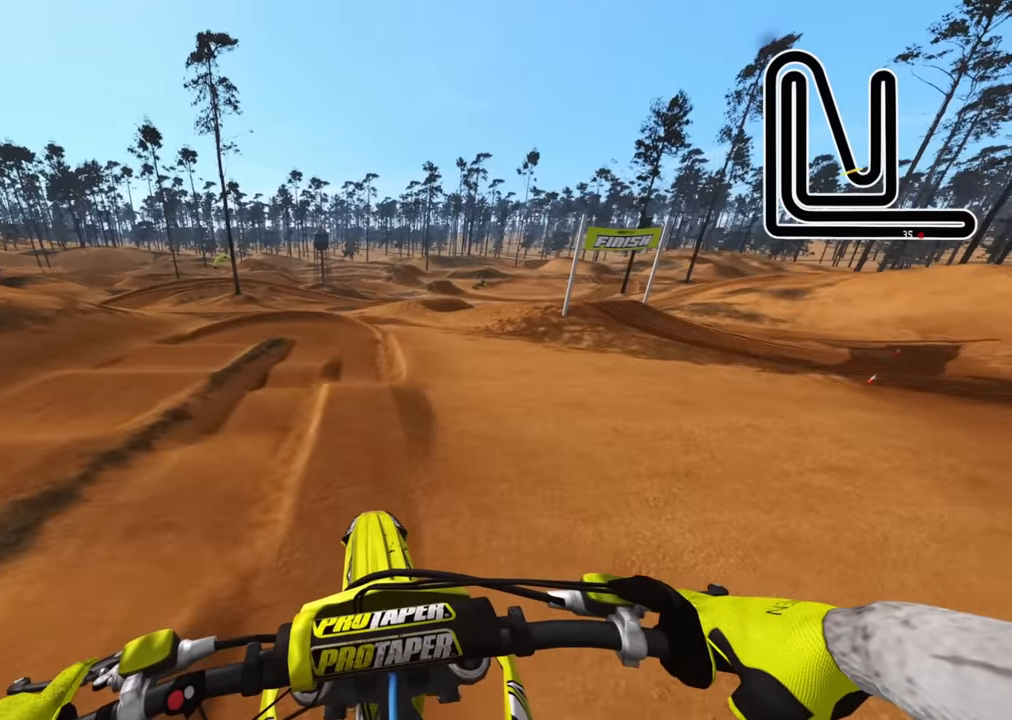
{"buttons": [], "left_stick": "center", "right_stick": "center", "events": [[33, "R2", "down"], [100, "R2", "up"], [183, "R2", "down"], [250, "R1", "down"], [317, "R1", "up"], [333, "R3", "up"], [417, "R2", "up"]]}
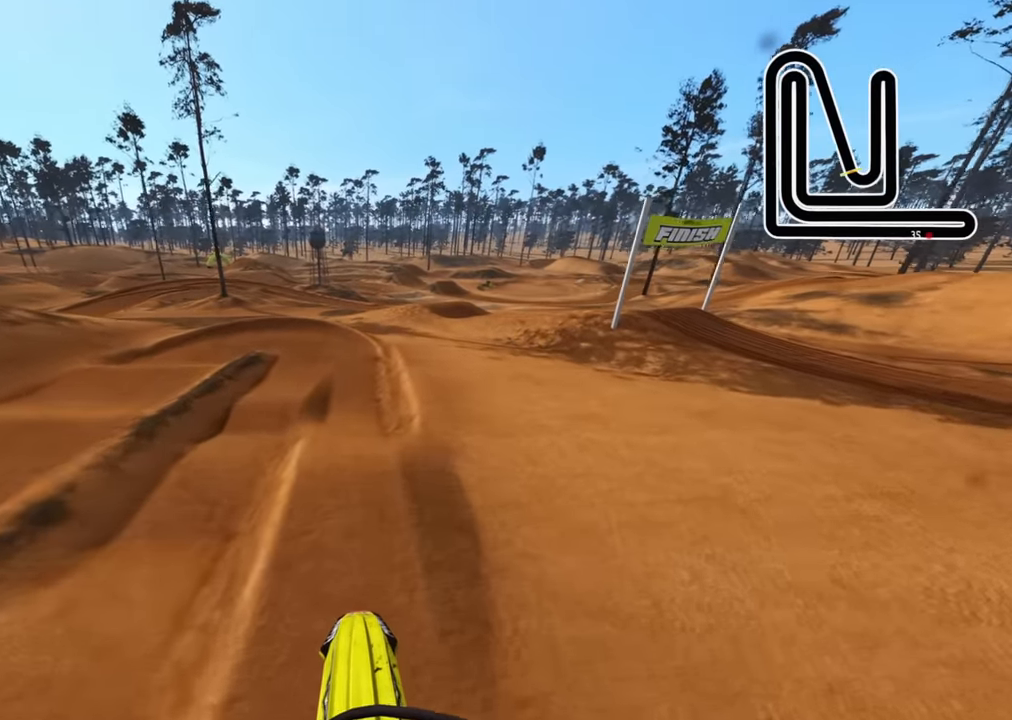
{"buttons": [], "left_stick": "center", "right_stick": "center", "events": [[67, "SQUARE", "down"], [150, "SQUARE", "up"]]}
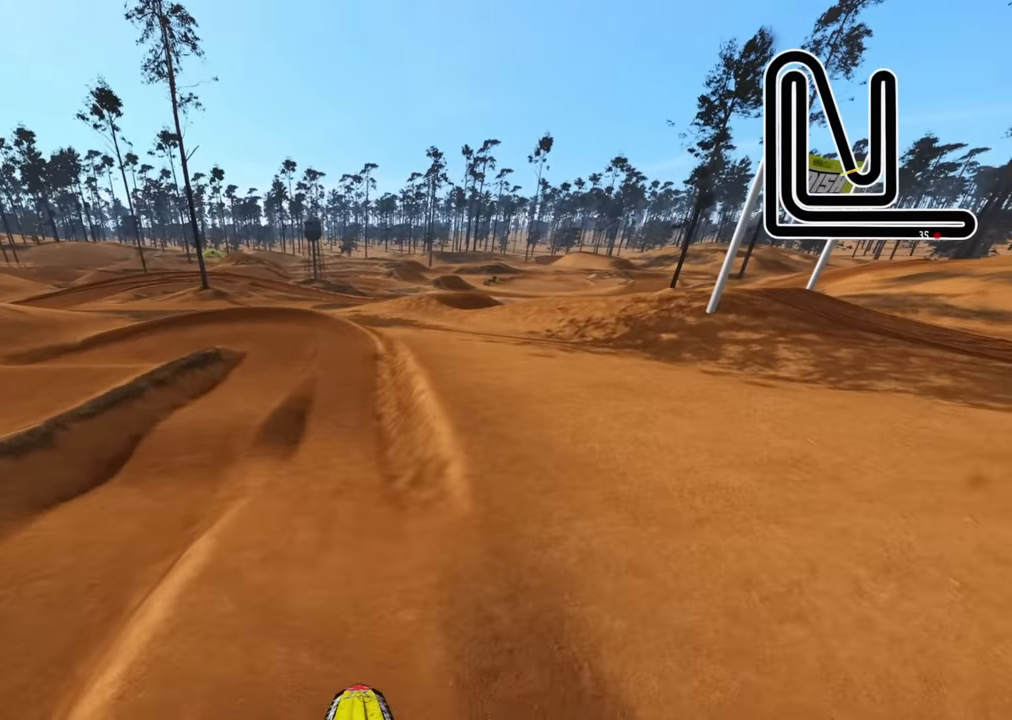
{"buttons": ["R2", "R3"], "left_stick": "center", "right_stick": "center", "events": [[33, "R2", "down"], [167, "R3", "down"]]}
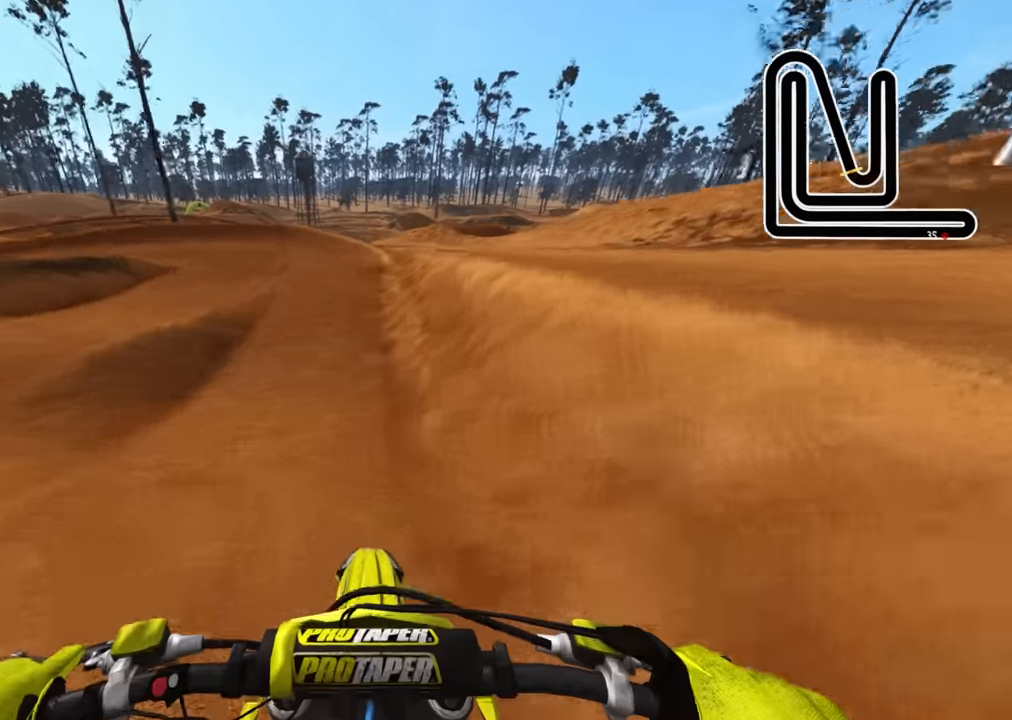
{"buttons": ["R3"], "left_stick": "down-left", "right_stick": "down-left", "events": [[183, "left_stick", "down-left"], [267, "right_stick", "down-left"], [283, "R2", "up"]]}
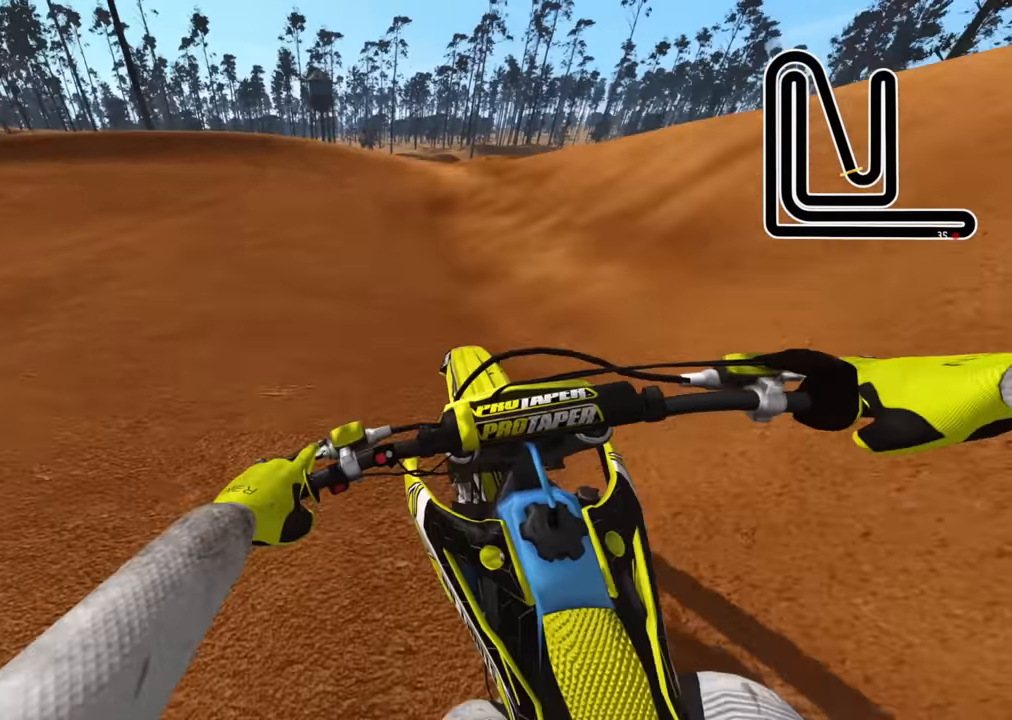
{"buttons": ["R2", "R3"], "left_stick": "down-left", "right_stick": "down", "events": [[267, "right_stick", "down"], [500, "R2", "down"]]}
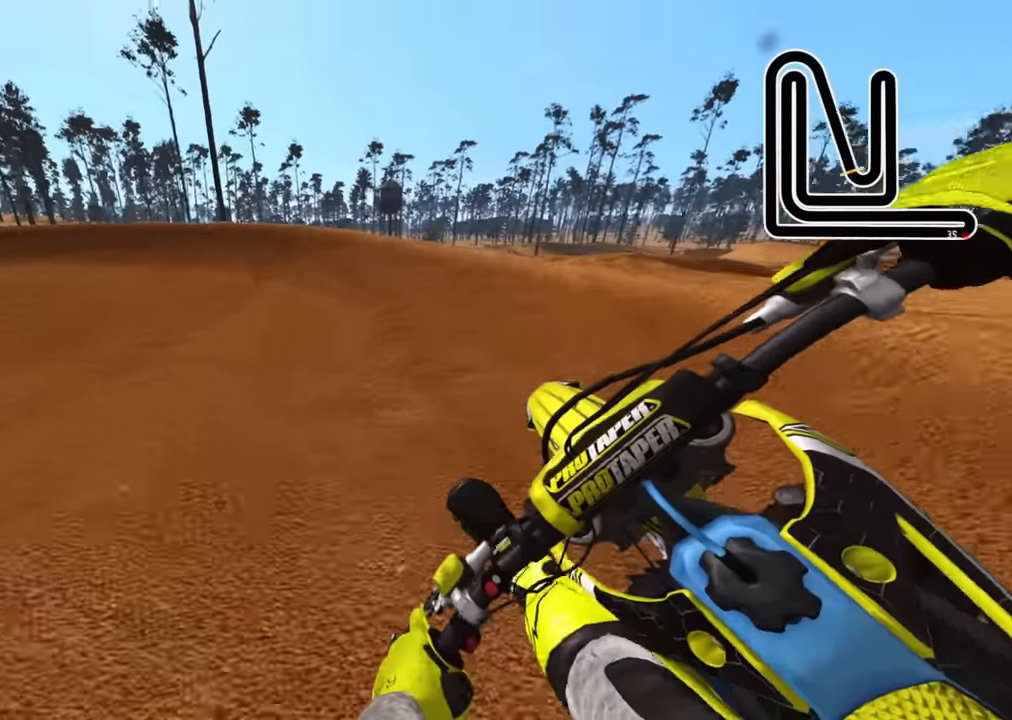
{"buttons": ["R2", "R3"], "left_stick": "down-left", "right_stick": "center", "events": [[50, "right_stick", "center"], [400, "R2", "up"], [400, "right_stick", "down"], [483, "R2", "down"], [500, "right_stick", "center"]]}
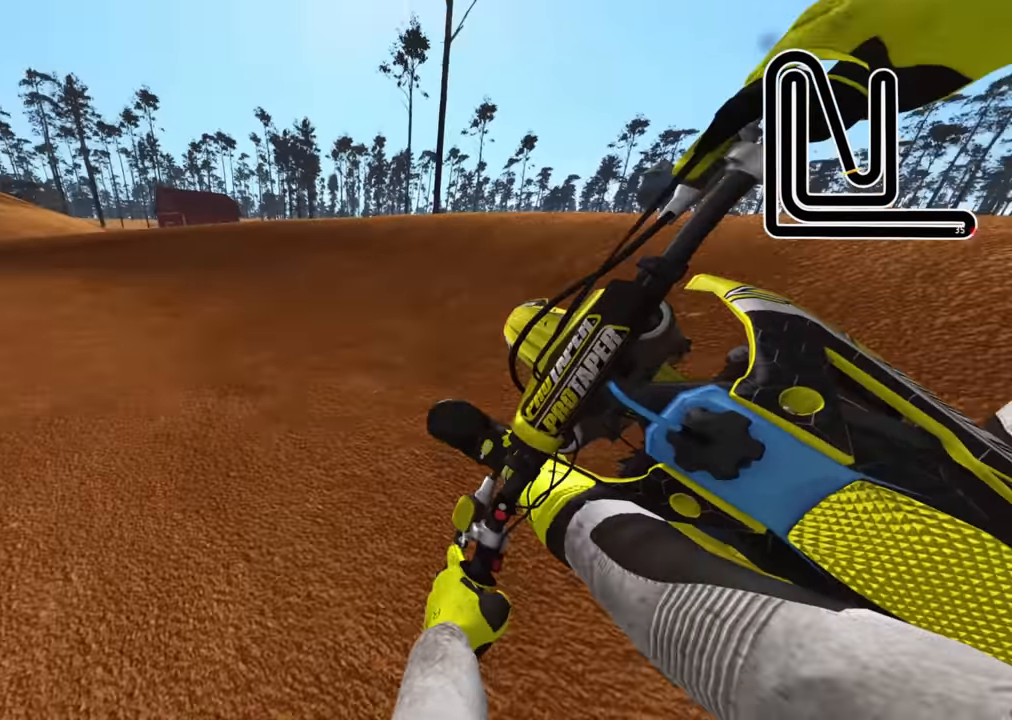
{"buttons": ["R2", "R3"], "left_stick": "down-left", "right_stick": "center", "events": [[117, "R2", "up"], [233, "R2", "down"], [400, "R2", "up"], [433, "R2", "down"]]}
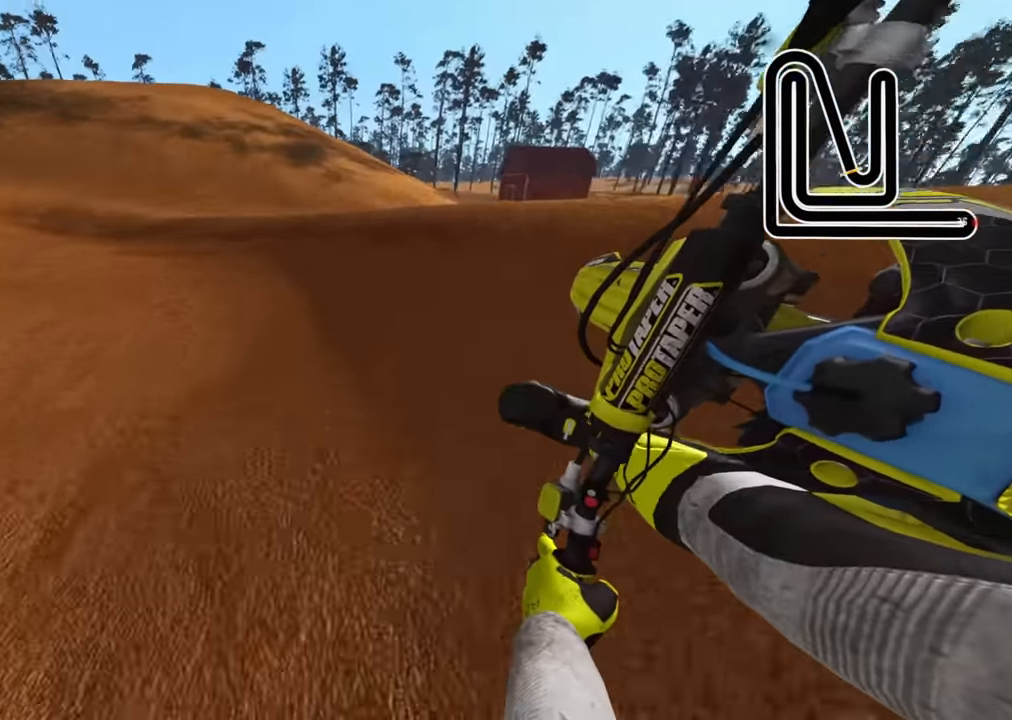
{"buttons": ["R2", "R3"], "left_stick": "down-left", "right_stick": "center", "events": []}
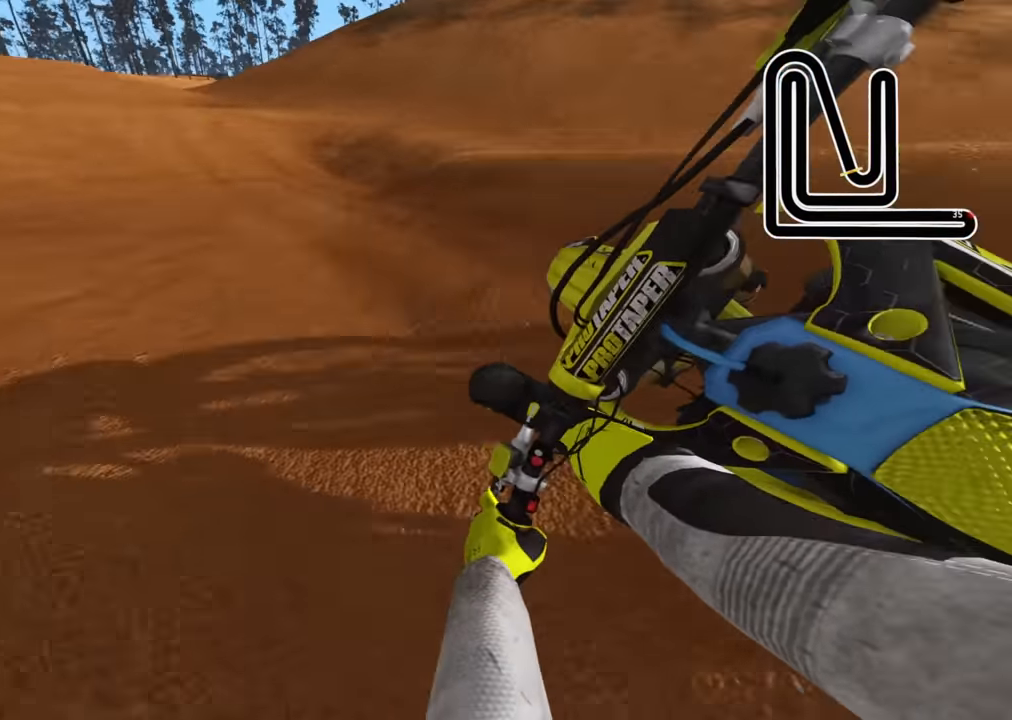
{"buttons": [], "left_stick": "down", "right_stick": "down", "events": [[83, "left_stick", "down-right"], [167, "R3", "up"], [167, "right_stick", "down"], [383, "R2", "up"], [383, "right_stick", "center"], [400, "left_stick", "down"], [500, "right_stick", "down"]]}
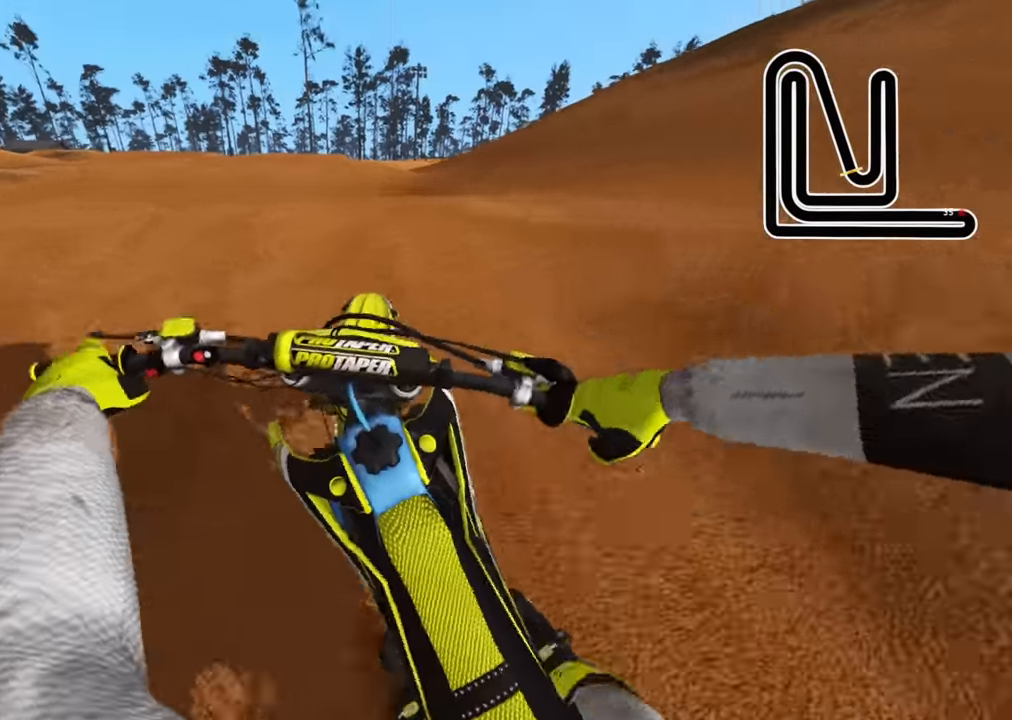
{"buttons": ["R2"], "left_stick": "right", "right_stick": "up", "events": [[33, "R2", "down"], [50, "left_stick", "down-right"], [167, "right_stick", "right"], [250, "right_stick", "up-right"], [284, "R2", "up"], [450, "left_stick", "right"], [450, "right_stick", "up"], [484, "R2", "down"]]}
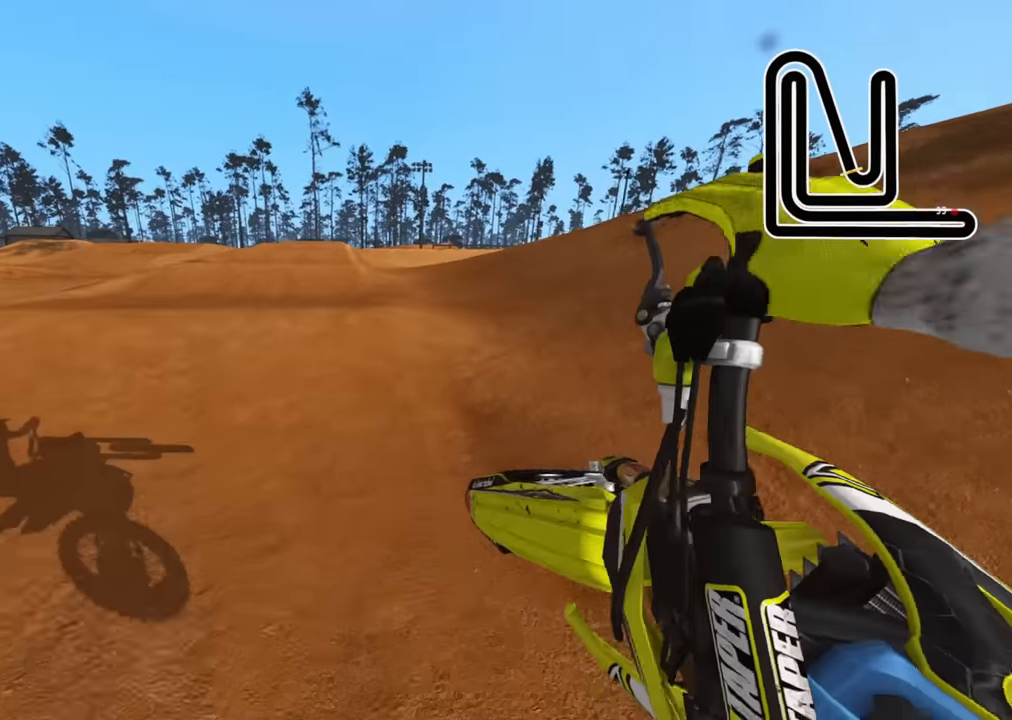
{"buttons": ["R2", "R3"], "left_stick": "up-left", "right_stick": "up", "events": [[200, "R3", "down"], [267, "left_stick", "left"], [300, "SQUARE", "down"], [450, "SQUARE", "up"], [467, "left_stick", "up-left"]]}
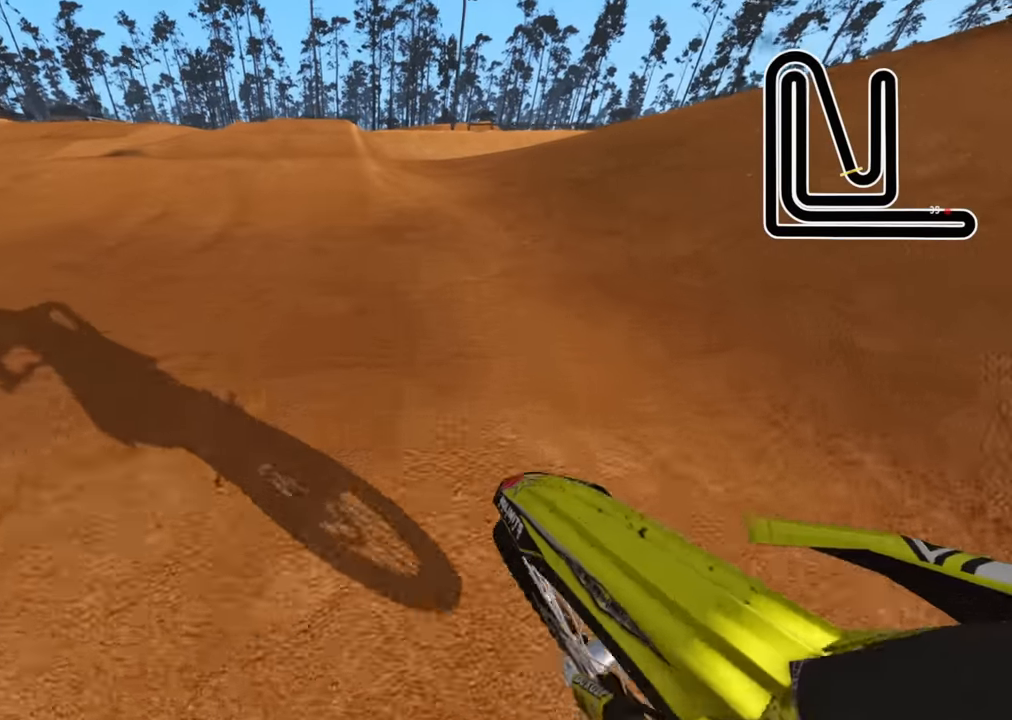
{"buttons": ["R2"], "left_stick": "center", "right_stick": "center", "events": [[67, "R2", "up"], [167, "R2", "down"], [167, "left_stick", "center"], [267, "right_stick", "center"], [350, "R3", "up"]]}
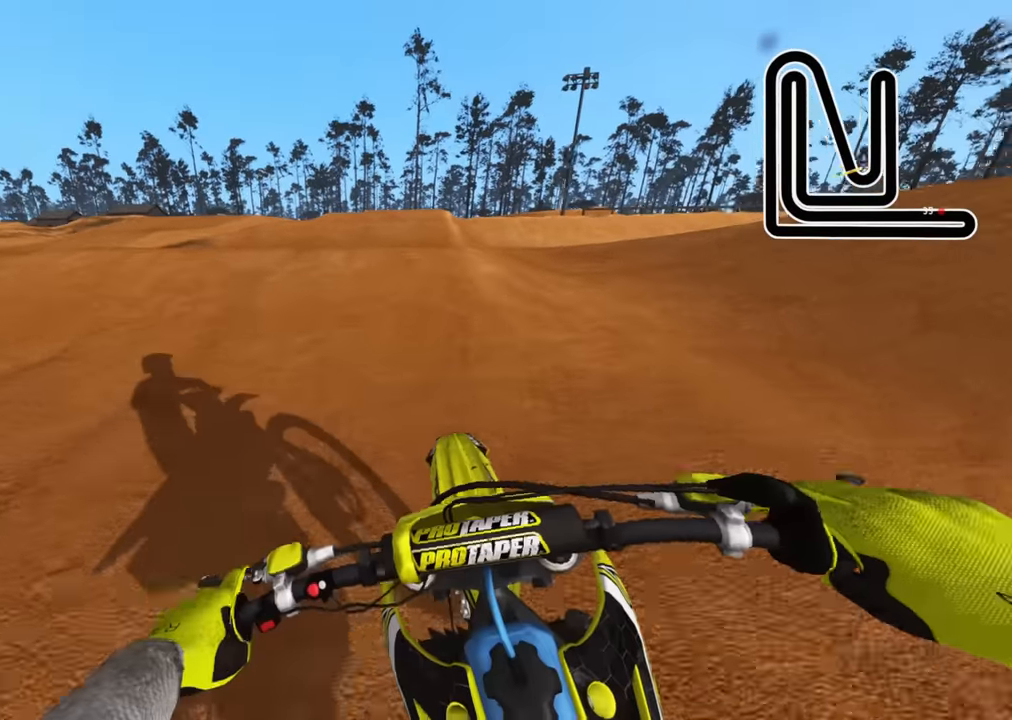
{"buttons": [], "left_stick": "right", "right_stick": "up-right", "events": [[134, "right_stick", "up"], [450, "left_stick", "right"], [467, "R2", "up"], [484, "right_stick", "up-right"]]}